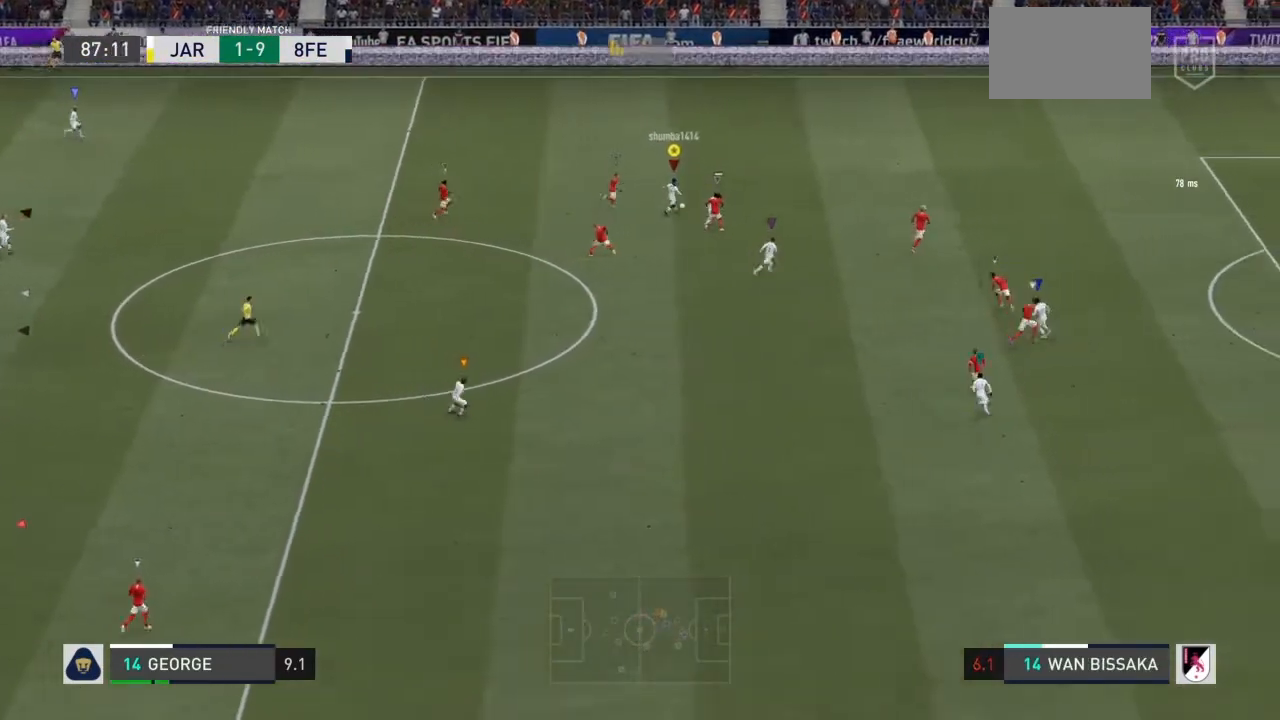
Gameplay with a controller (PlayStation layout); each line is a JSON object with the inputs held at the frame after it. "events" lists button and stick changes between this image and that frame as [ms after this image, input, new state], when the widget could be followed in between. Not read: L3 R3.
{"buttons": ["R1"], "left_stick": "up-right", "right_stick": "center", "events": [[101, "R1", "down"], [101, "R2", "up"]]}
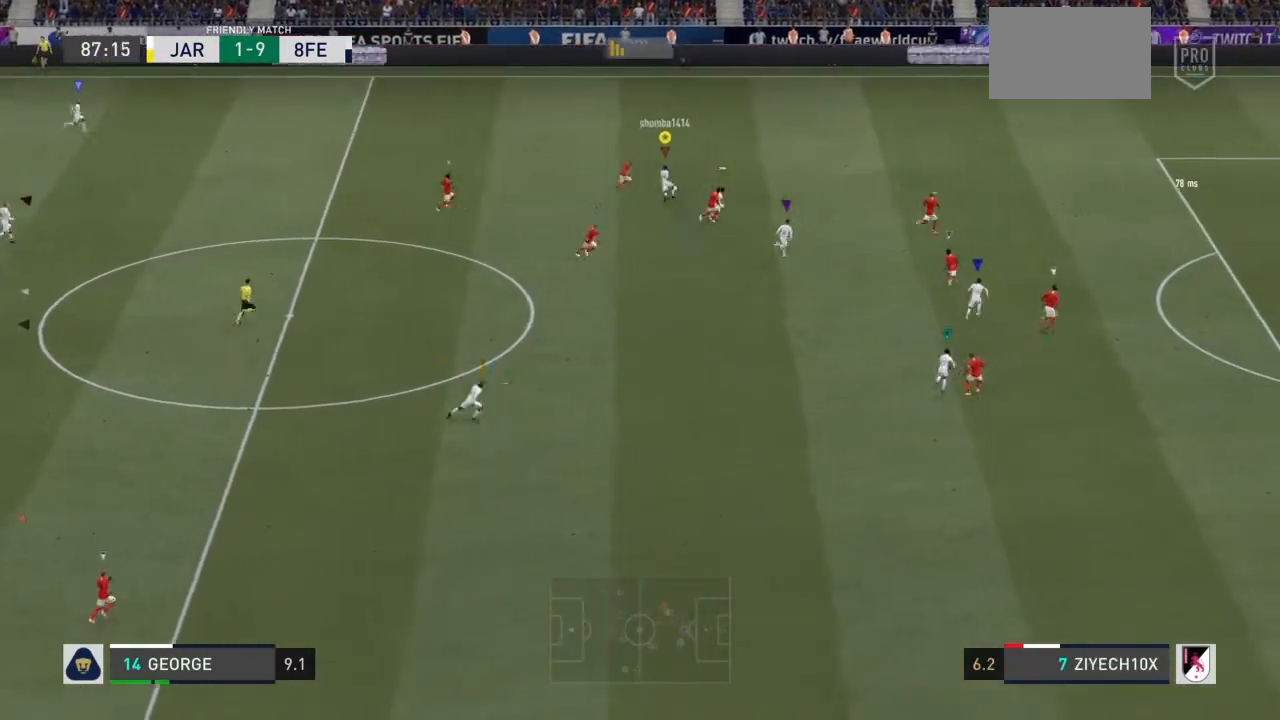
{"buttons": [], "left_stick": "down", "right_stick": "center", "events": [[234, "R1", "up"], [267, "L1", "down"], [300, "left_stick", "down-right"], [500, "L1", "up"], [500, "left_stick", "down"]]}
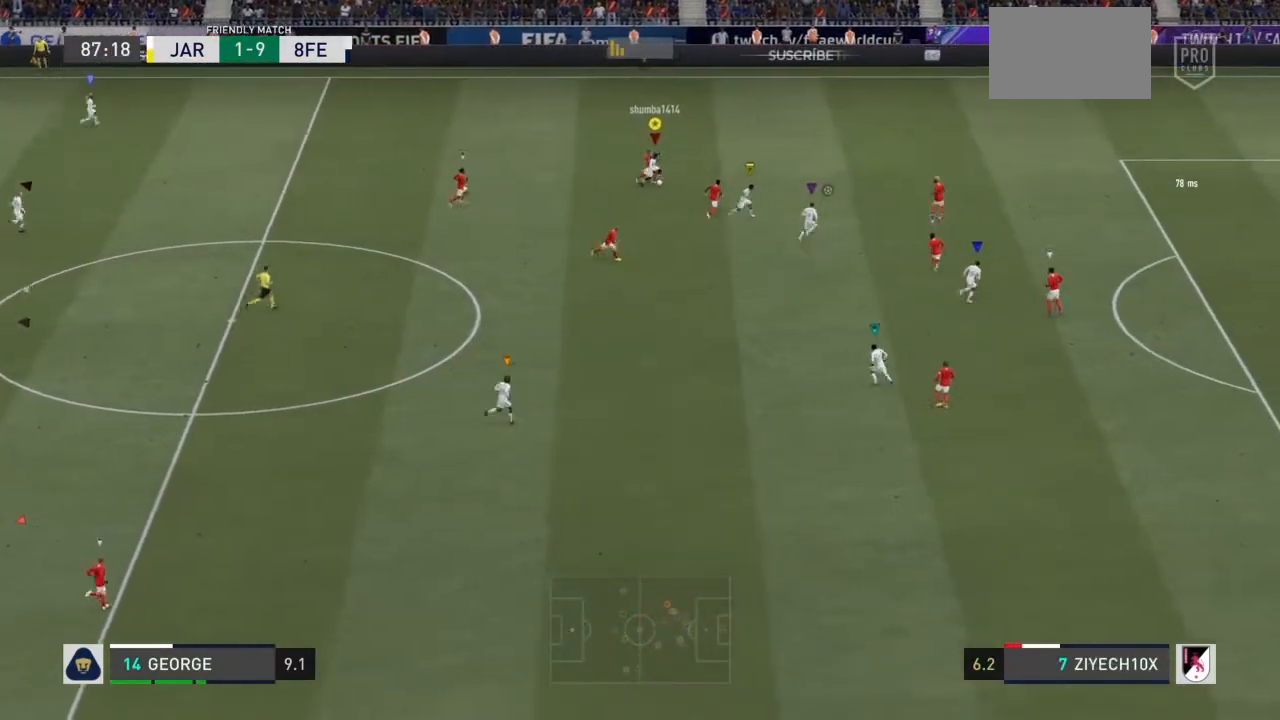
{"buttons": ["L1"], "left_stick": "down", "right_stick": "center", "events": [[134, "L1", "down"]]}
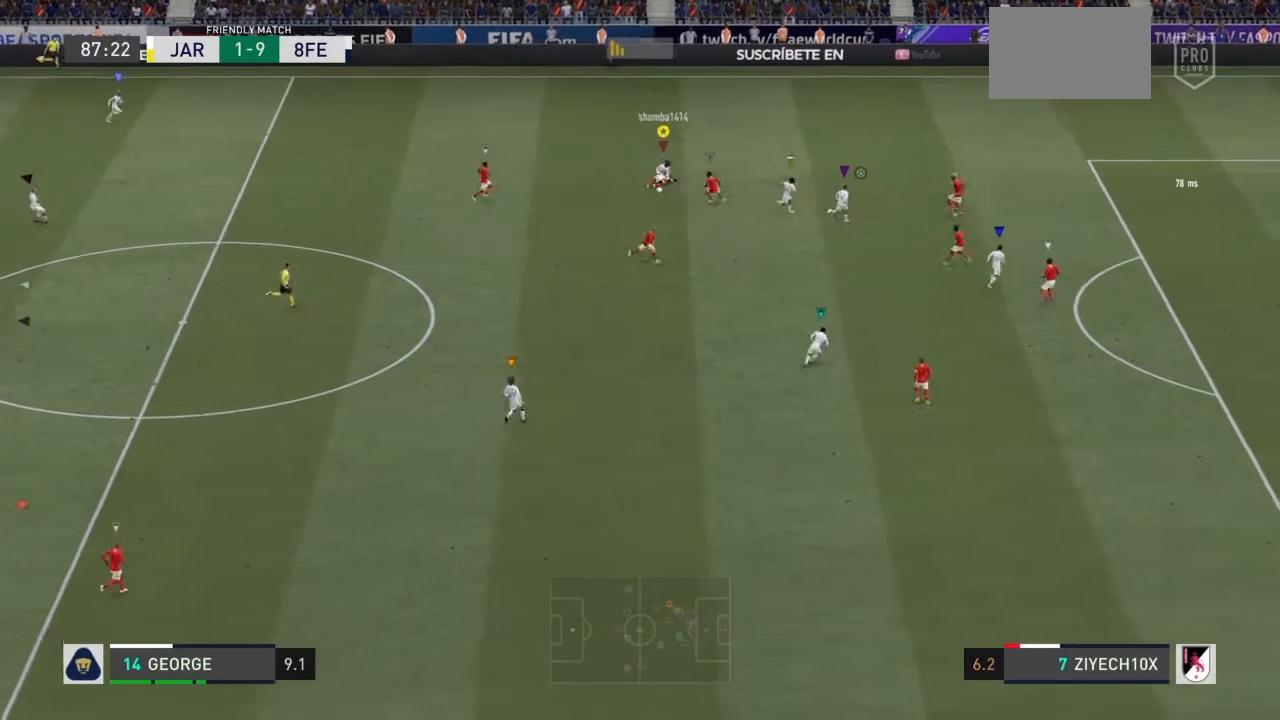
{"buttons": ["L1"], "left_stick": "down", "right_stick": "center"}
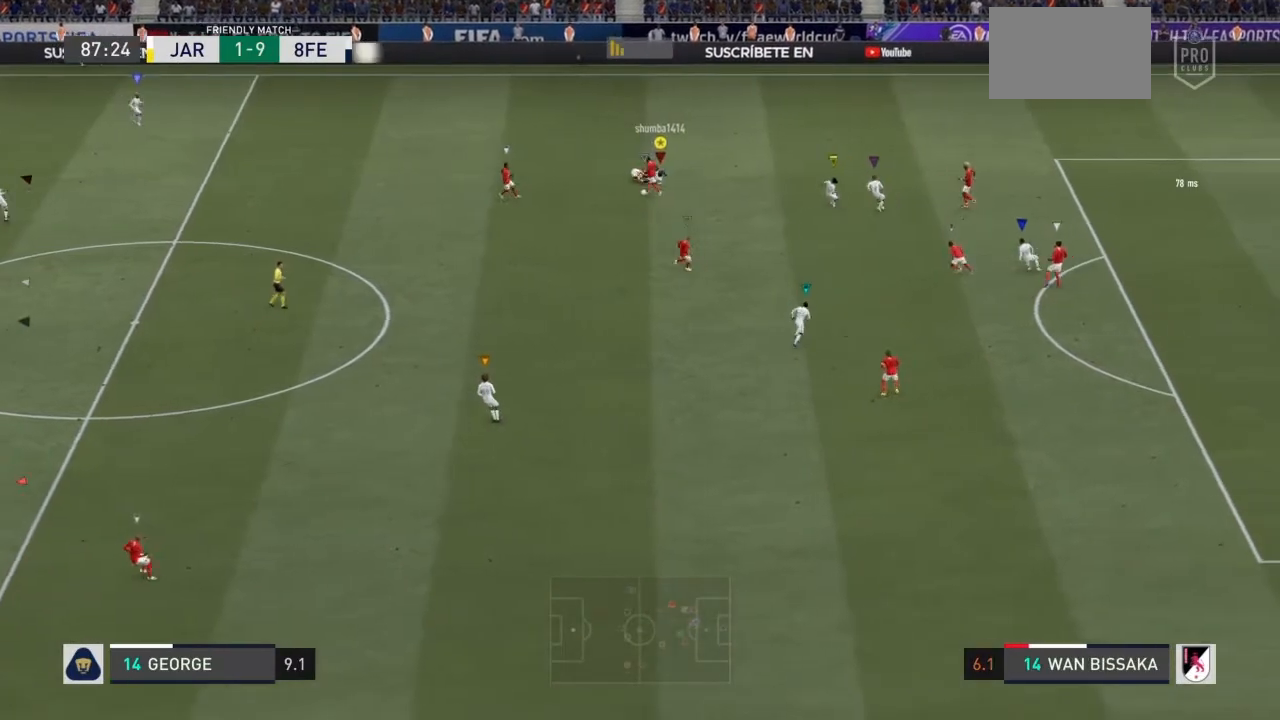
{"buttons": [], "left_stick": "down-left", "right_stick": "center", "events": [[34, "left_stick", "down-left"], [101, "L2", "down"], [167, "L2", "up"], [434, "L1", "up"]]}
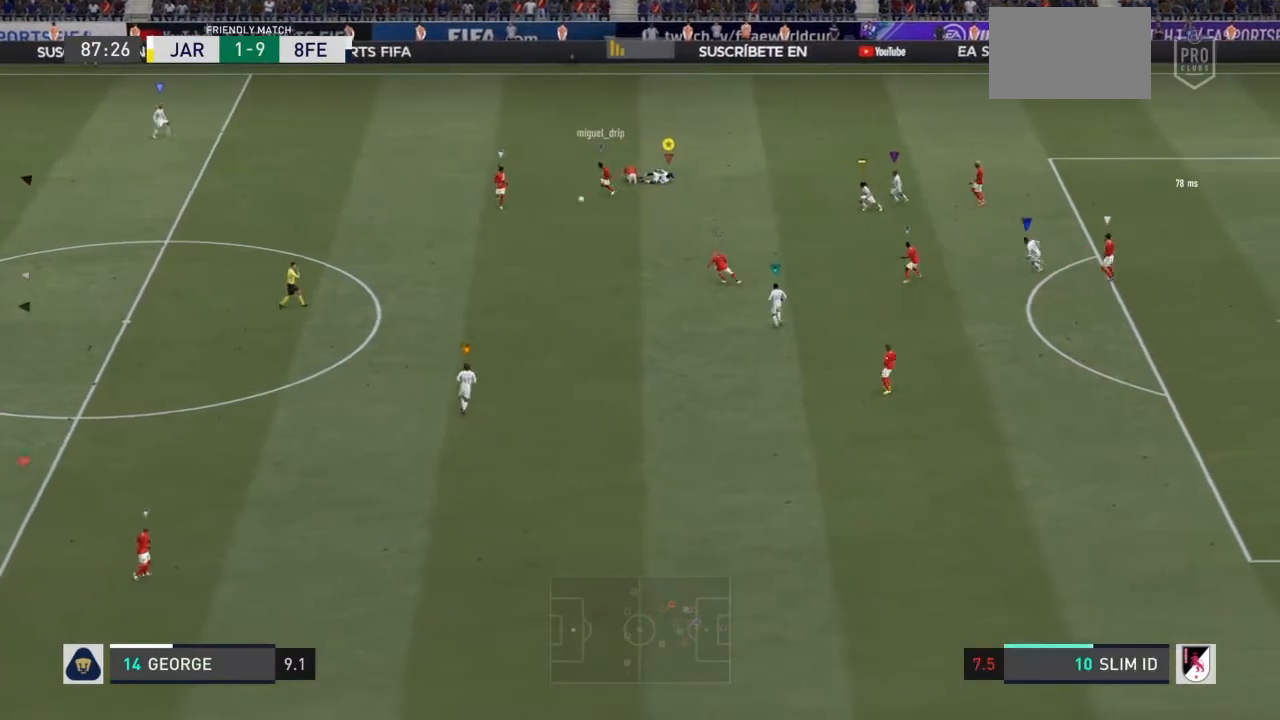
{"buttons": [], "left_stick": "center", "right_stick": "center", "events": [[133, "left_stick", "center"]]}